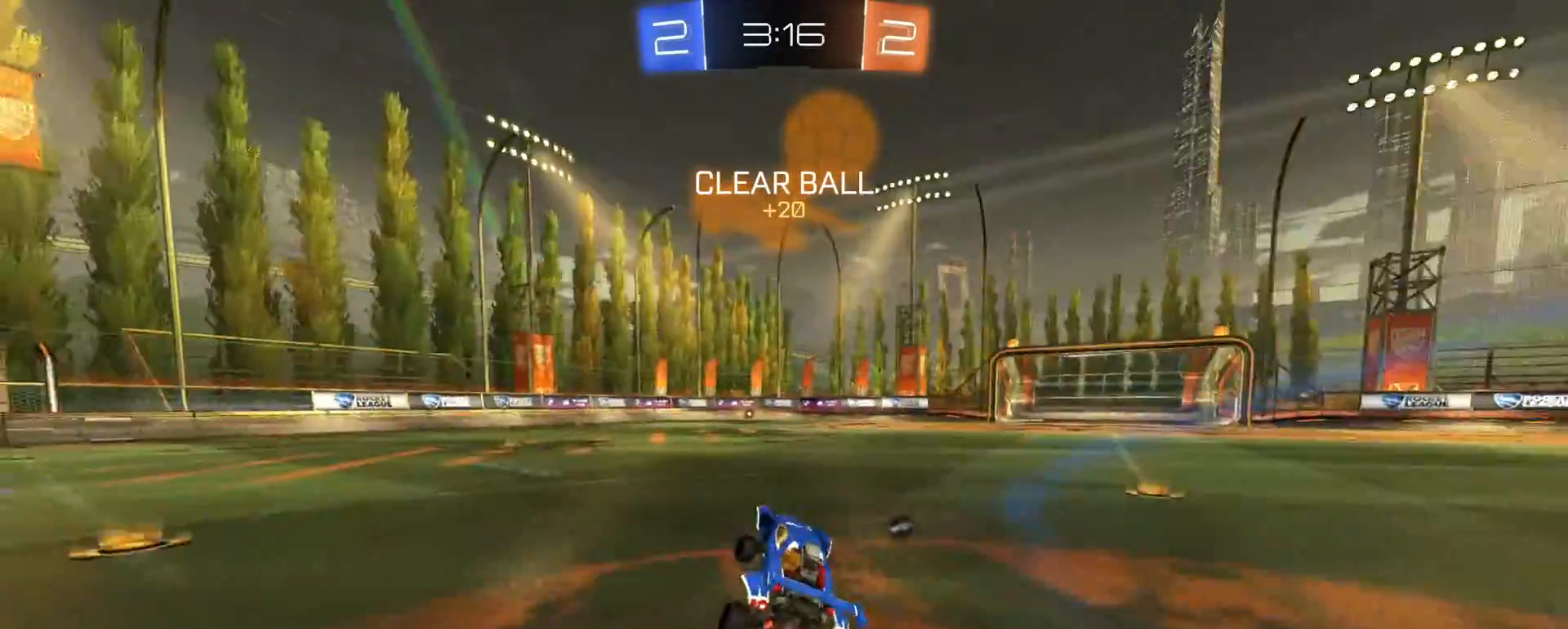
Gameplay with a controller (PlayStation layout); each line is a JSON object with the inputs held at the frame after it (dt_ms = milliseconds from this image to that frame). "events" lists button and stick changes between this image and that frame as [ms after this image, input, new state], when the widget could be followed in between.
{"dt_ms": 500, "buttons": ["R2"], "left_stick": "center", "right_stick": "center", "events": [[17, "left_stick", "center"], [67, "left_stick", "up-left"], [433, "left_stick", "center"]]}
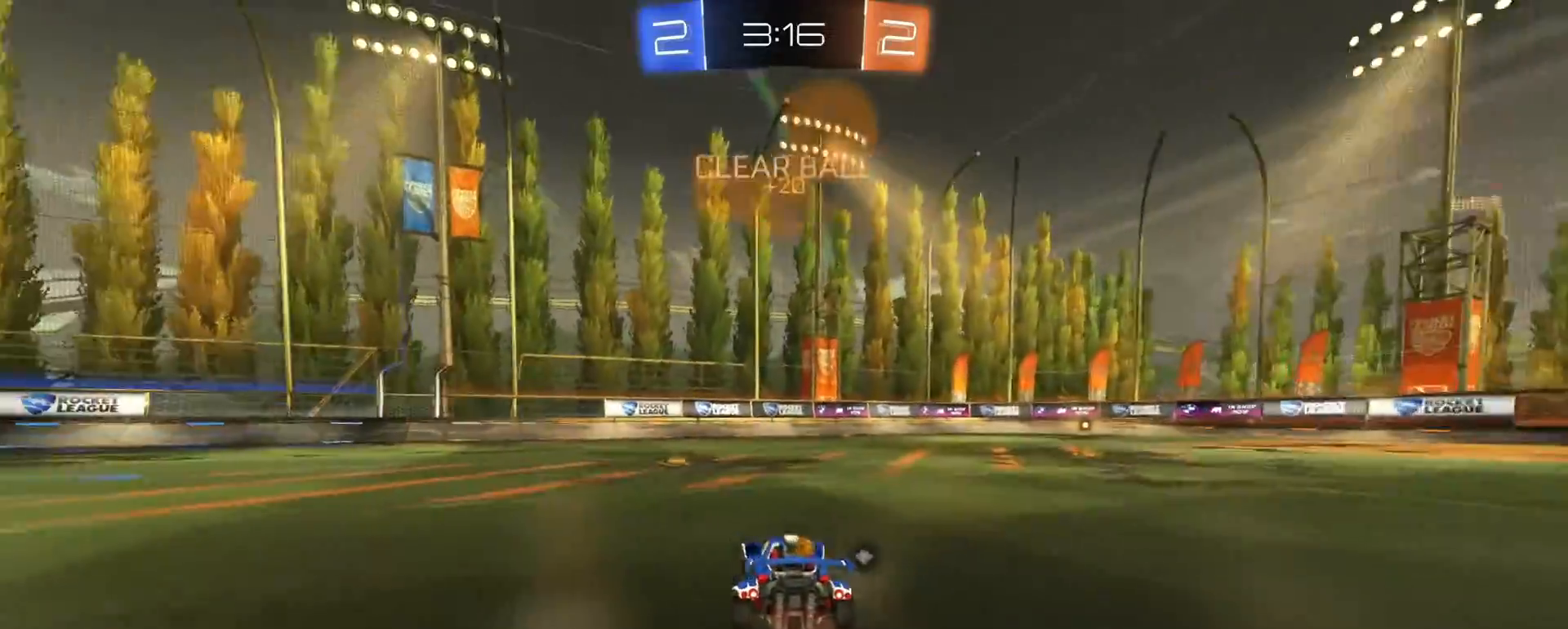
{"dt_ms": 500, "buttons": ["R2"], "left_stick": "left", "right_stick": "center", "events": [[167, "left_stick", "left"], [367, "TRIANGLE", "down"], [450, "TRIANGLE", "up"]]}
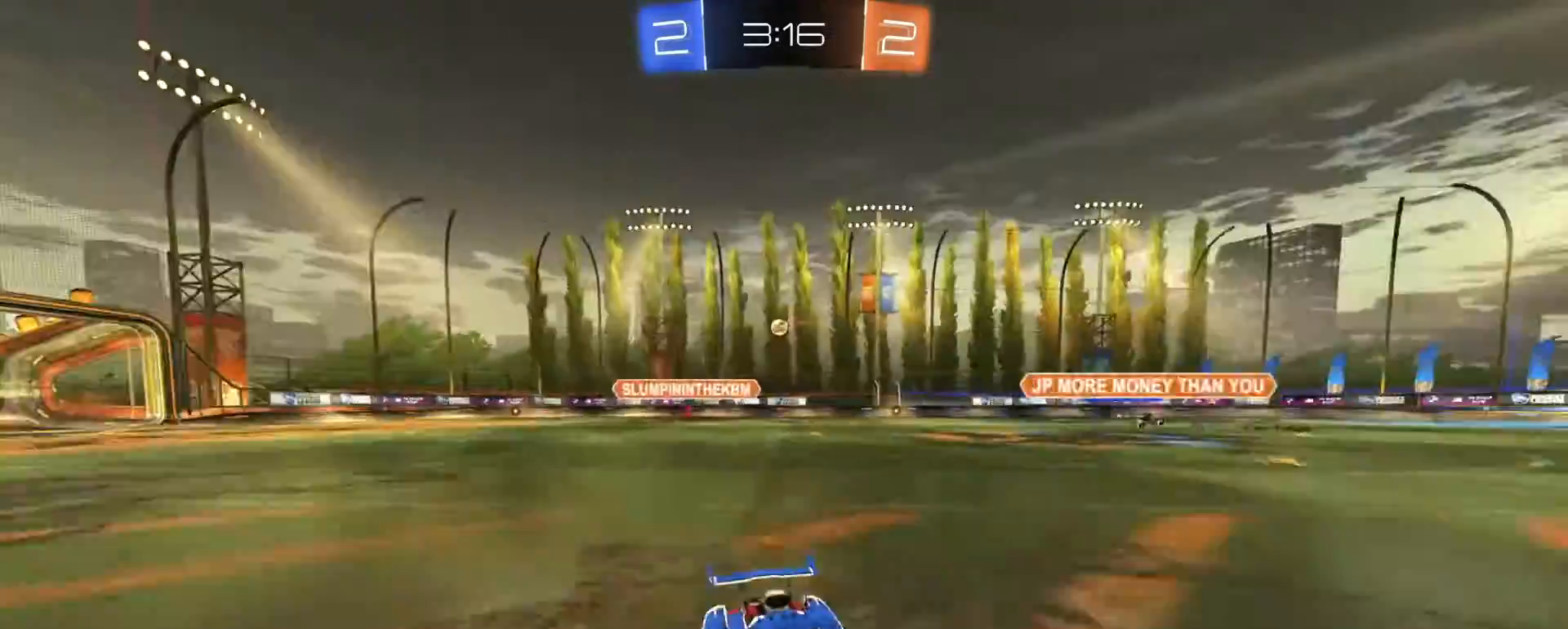
{"dt_ms": 500, "buttons": ["R2"], "left_stick": "left", "right_stick": "center", "events": [[217, "TRIANGLE", "down"], [300, "TRIANGLE", "up"]]}
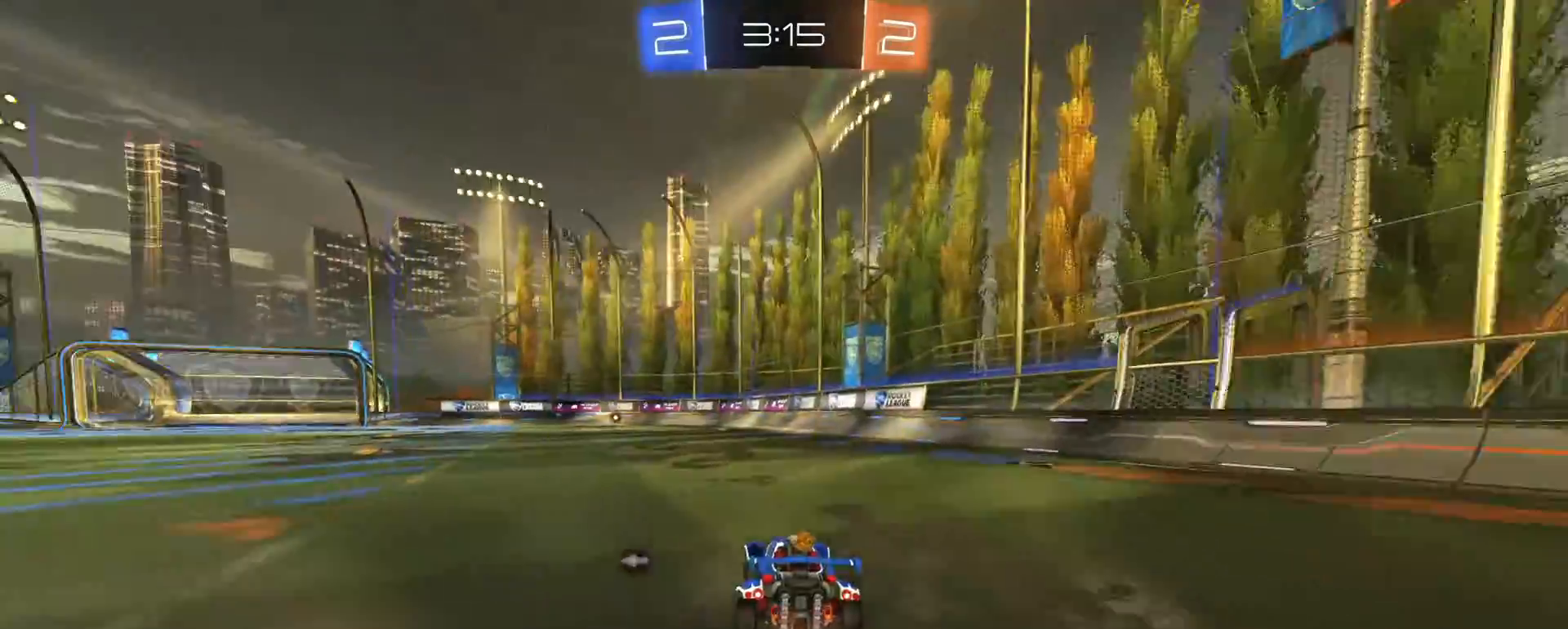
{"dt_ms": 500, "buttons": ["R1", "R2"], "left_stick": "up-left", "right_stick": "center", "events": [[17, "left_stick", "center"], [367, "left_stick", "down-right"], [383, "R1", "down"], [400, "CROSS", "down"], [483, "CROSS", "up"], [483, "left_stick", "up-left"]]}
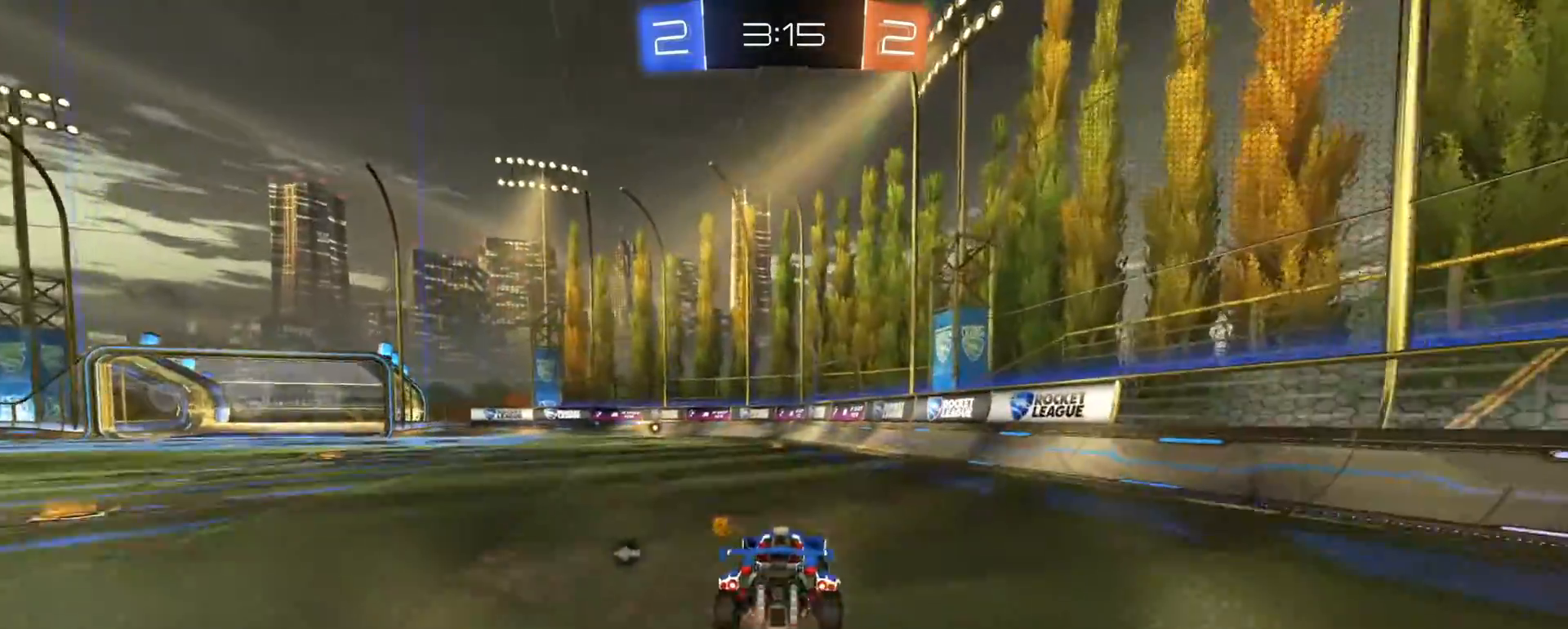
{"dt_ms": 500, "buttons": ["SQUARE", "R2"], "left_stick": "down-left", "right_stick": "center", "events": [[17, "CROSS", "down"], [33, "SQUARE", "down"], [67, "left_stick", "down-left"], [133, "CROSS", "up"], [183, "R1", "up"], [300, "TRIANGLE", "down"], [383, "TRIANGLE", "up"]]}
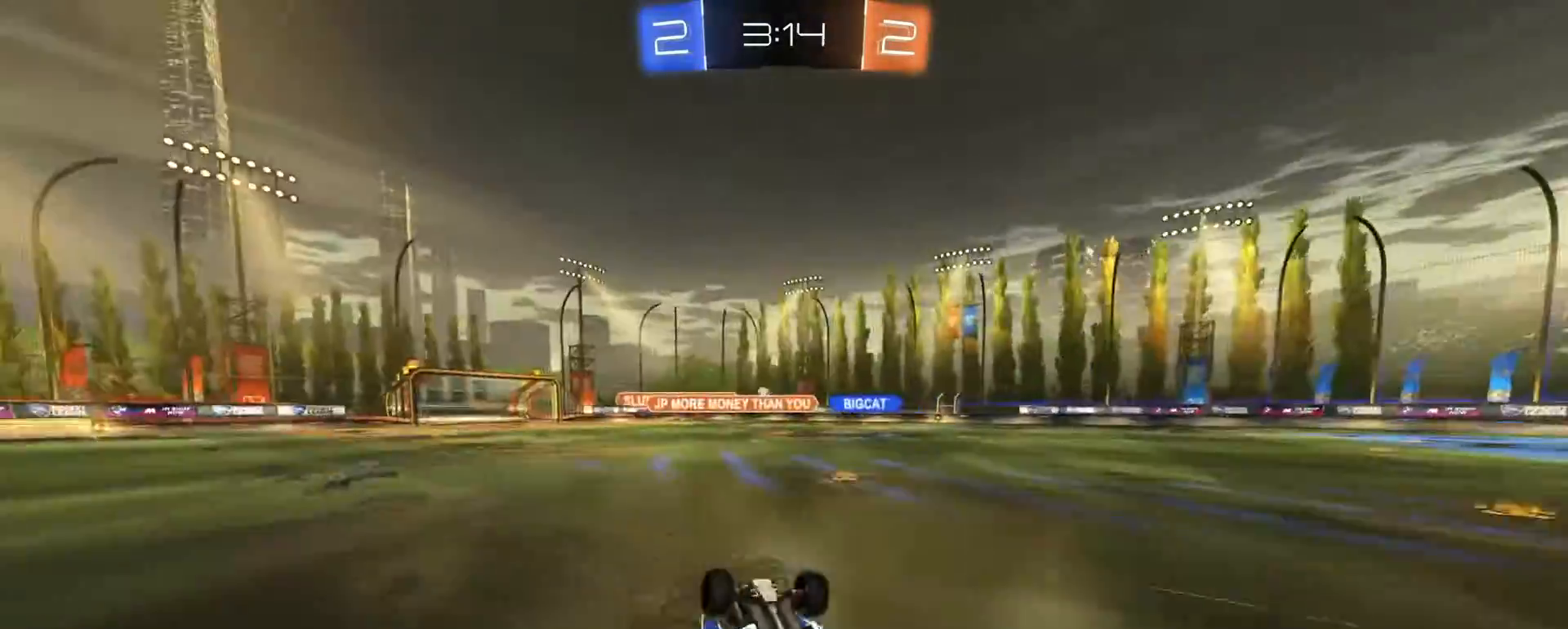
{"dt_ms": 500, "buttons": ["R2"], "left_stick": "center", "right_stick": "center", "events": [[183, "TRIANGLE", "down"], [283, "TRIANGLE", "up"], [333, "SQUARE", "up"], [417, "left_stick", "center"]]}
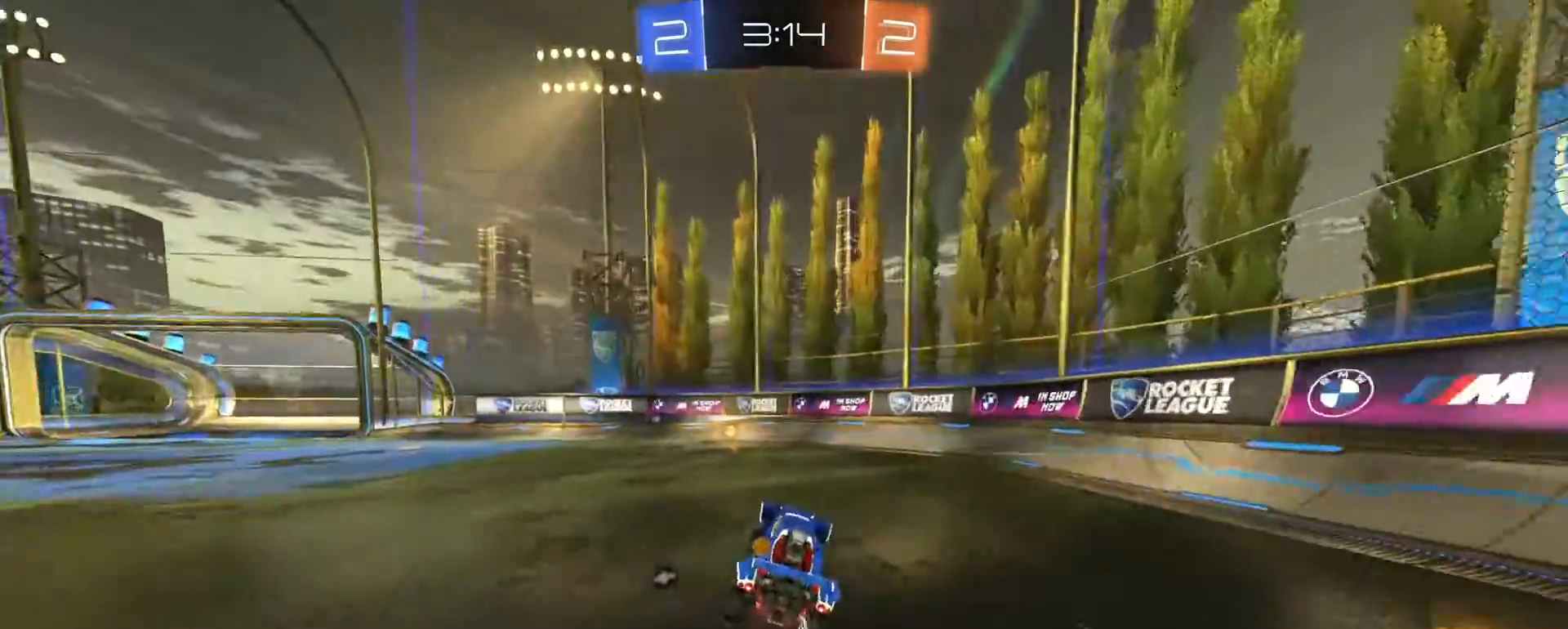
{"dt_ms": 500, "buttons": ["R2"], "left_stick": "up-left", "right_stick": "center", "events": [[217, "TRIANGLE", "down"], [267, "left_stick", "left"], [283, "TRIANGLE", "up"], [333, "SQUARE", "down"], [450, "SQUARE", "up"], [450, "left_stick", "up-left"]]}
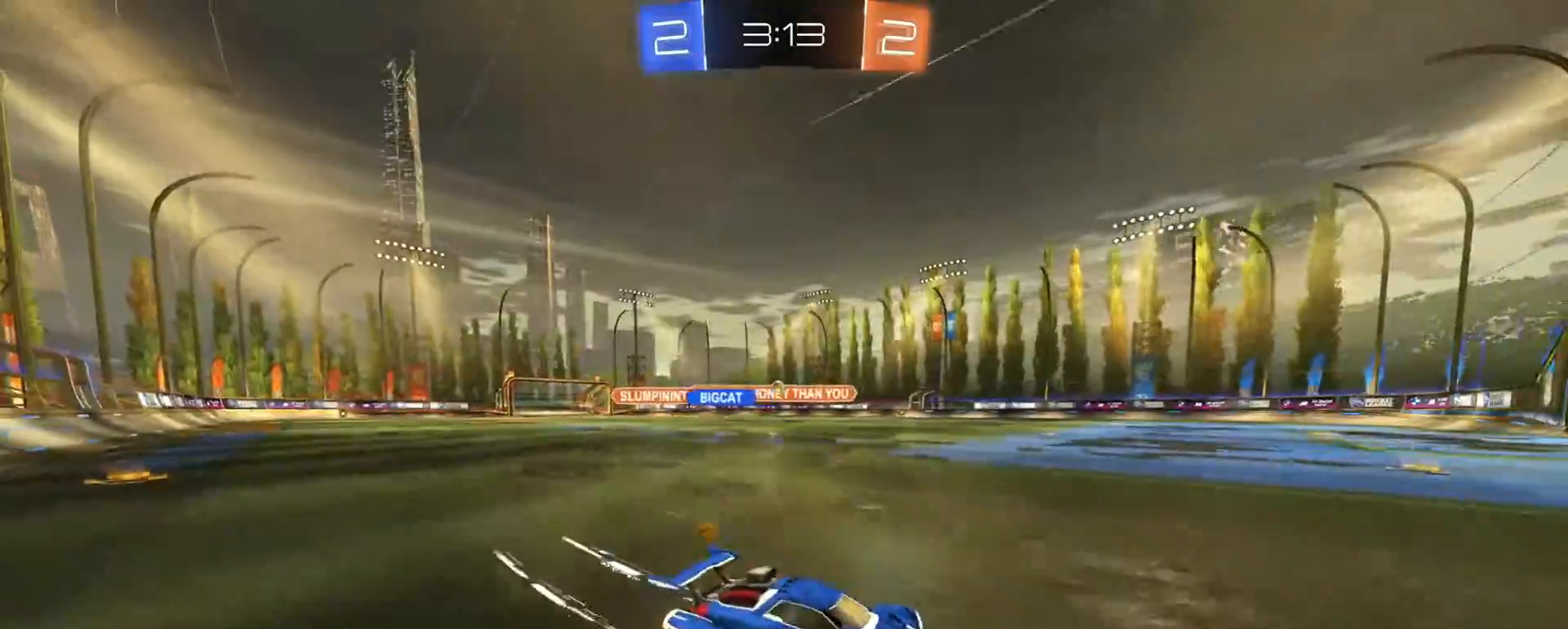
{"dt_ms": 500, "buttons": ["R2"], "left_stick": "up-left", "right_stick": "center", "events": [[150, "R1", "down"], [317, "R1", "up"]]}
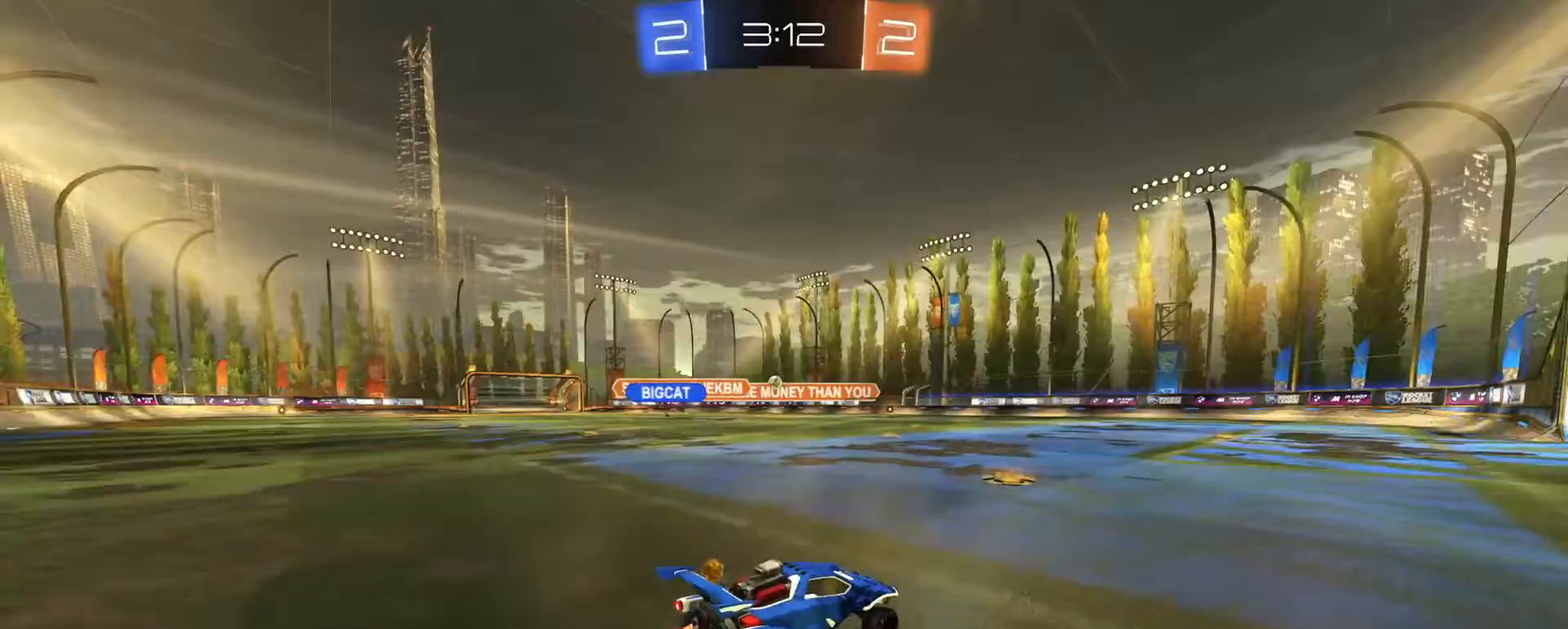
{"dt_ms": 500, "buttons": ["L2"], "left_stick": "right", "right_stick": "center", "events": [[17, "left_stick", "center"], [233, "left_stick", "right"], [300, "R2", "up"], [383, "L2", "down"]]}
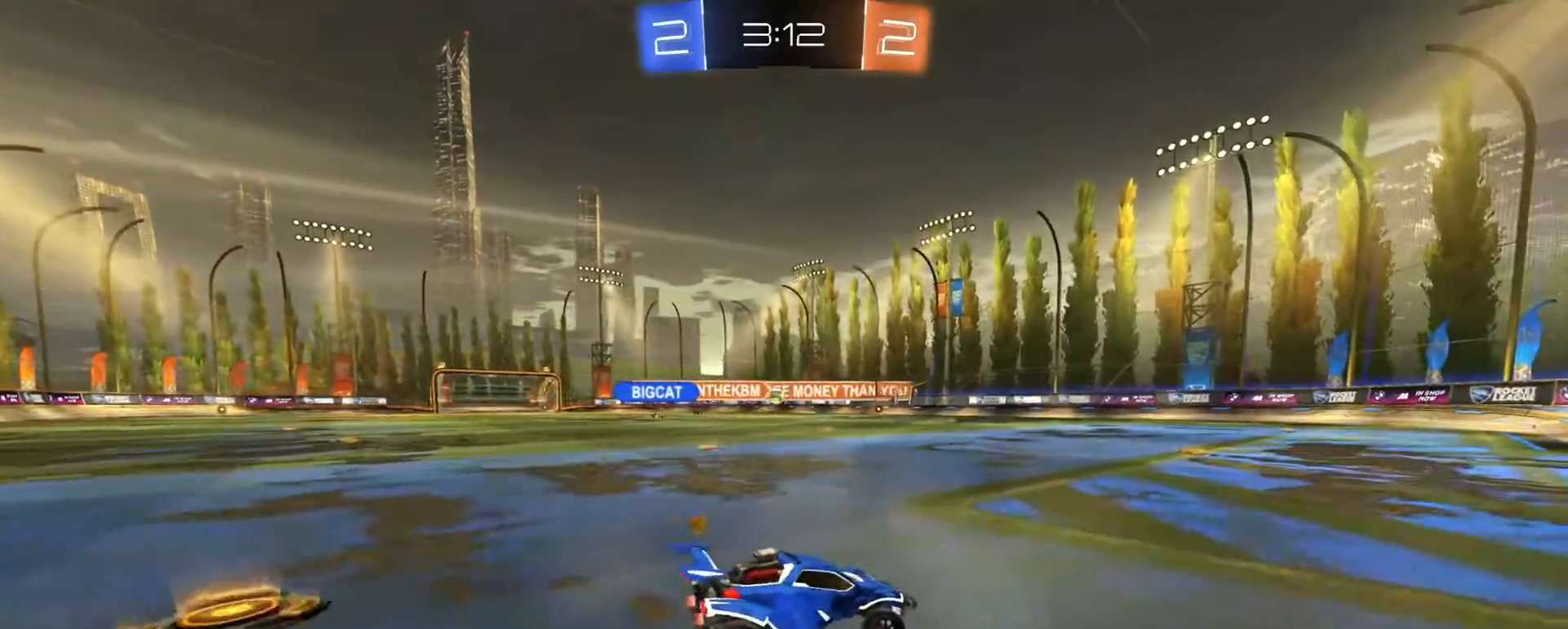
{"dt_ms": 500, "buttons": ["L2"], "left_stick": "center", "right_stick": "center", "events": [[50, "L2", "up"], [117, "R2", "down"], [167, "left_stick", "center"], [267, "R2", "up"], [317, "left_stick", "left"], [350, "SQUARE", "down"], [467, "SQUARE", "up"], [500, "L2", "down"], [500, "left_stick", "center"]]}
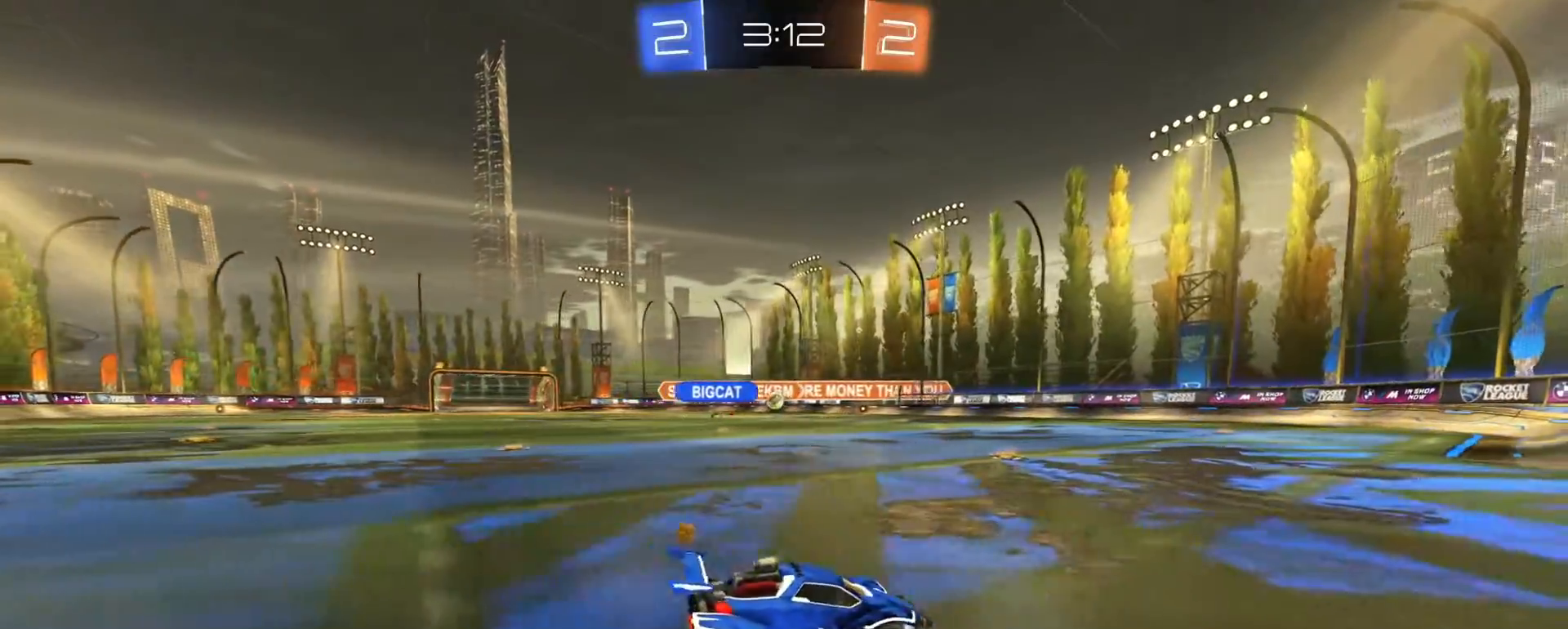
{"dt_ms": 1000, "buttons": ["R2"], "left_stick": "center", "right_stick": "center", "events": [[100, "left_stick", "left"], [133, "L2", "up"], [150, "R2", "down"], [517, "left_stick", "center"], [783, "left_stick", "left"], [933, "left_stick", "center"]]}
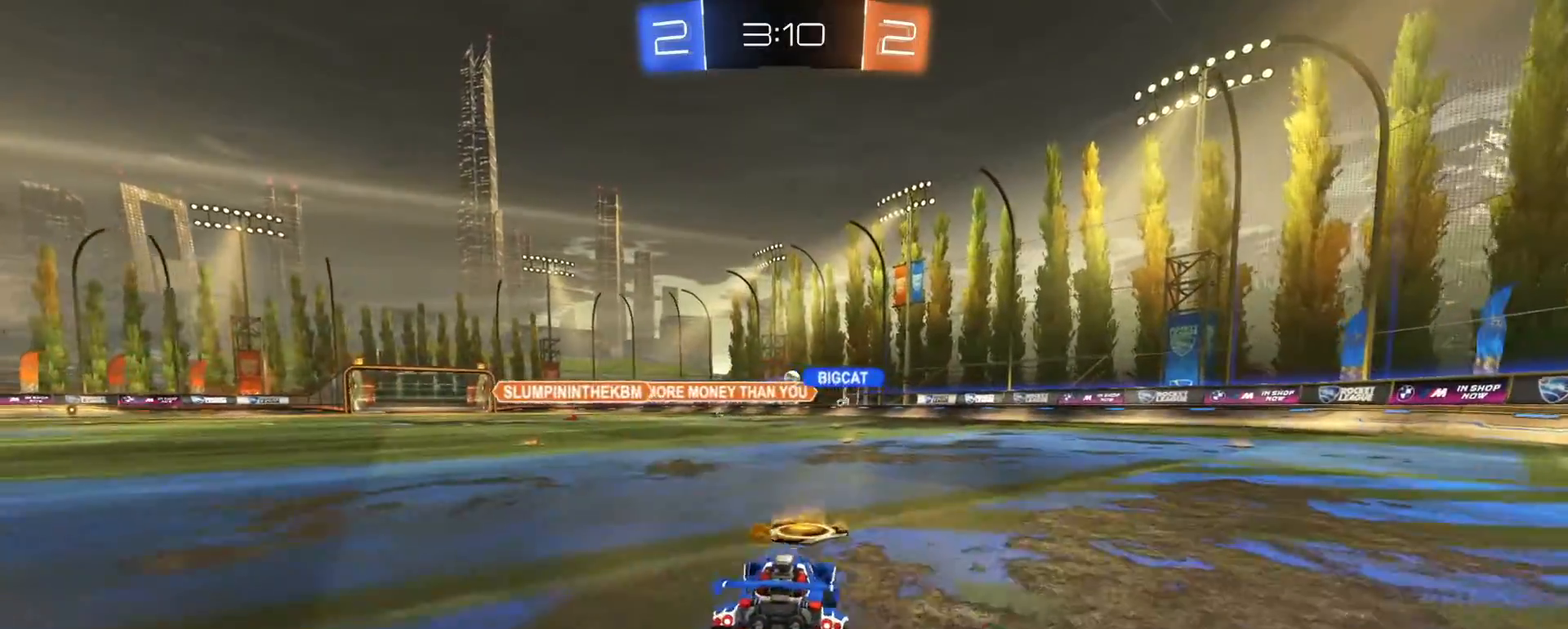
{"dt_ms": 500, "buttons": ["R2"], "left_stick": "center", "right_stick": "center", "events": [[217, "left_stick", "right"], [367, "left_stick", "left"], [467, "left_stick", "center"]]}
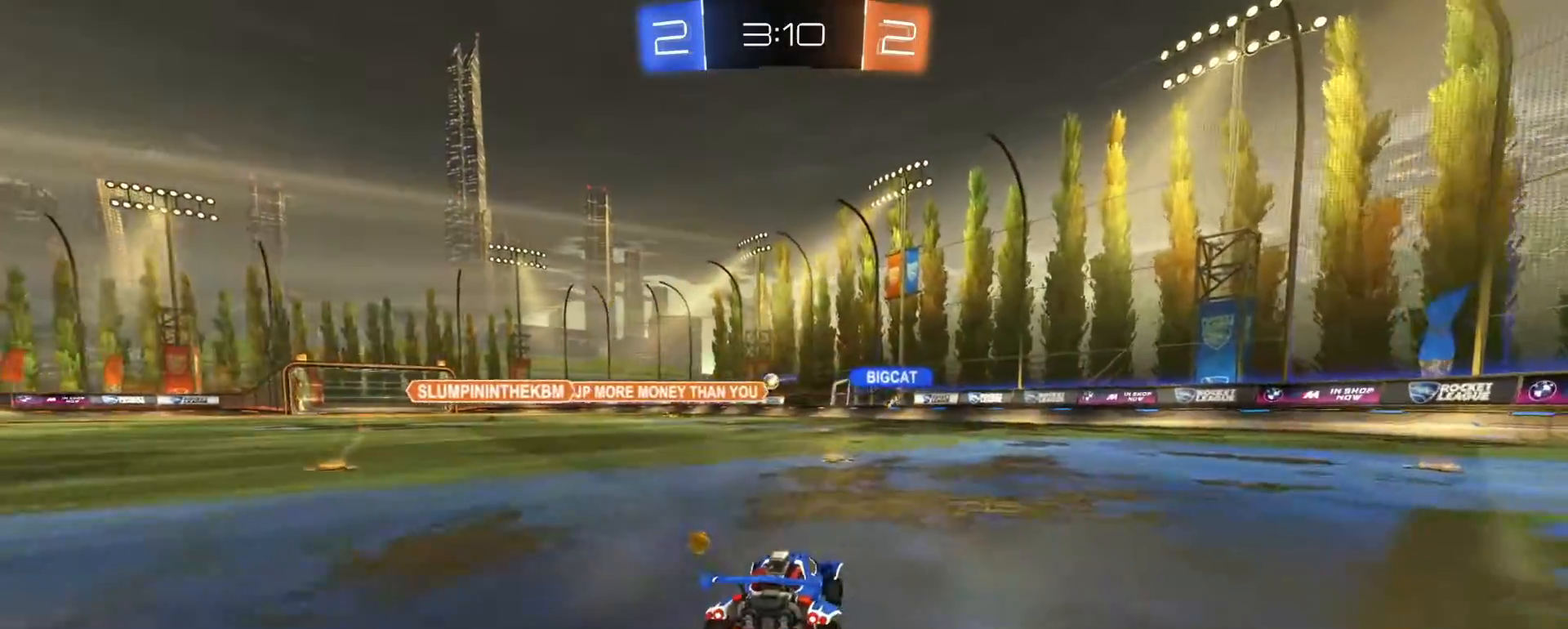
{"dt_ms": 500, "buttons": ["R1", "R2"], "left_stick": "center", "right_stick": "center", "events": [[83, "R1", "down"]]}
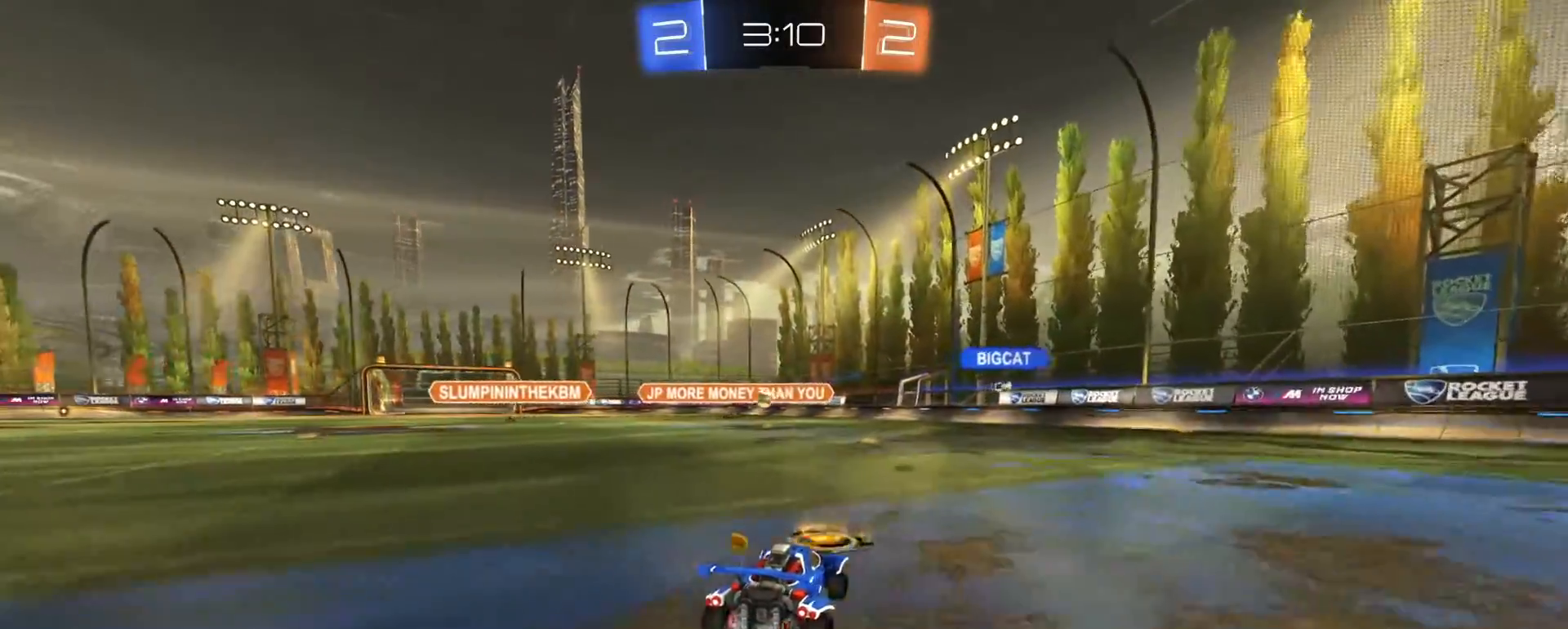
{"dt_ms": 500, "buttons": [], "left_stick": "left", "right_stick": "center", "events": [[67, "R1", "up"], [383, "R2", "up"], [400, "left_stick", "left"]]}
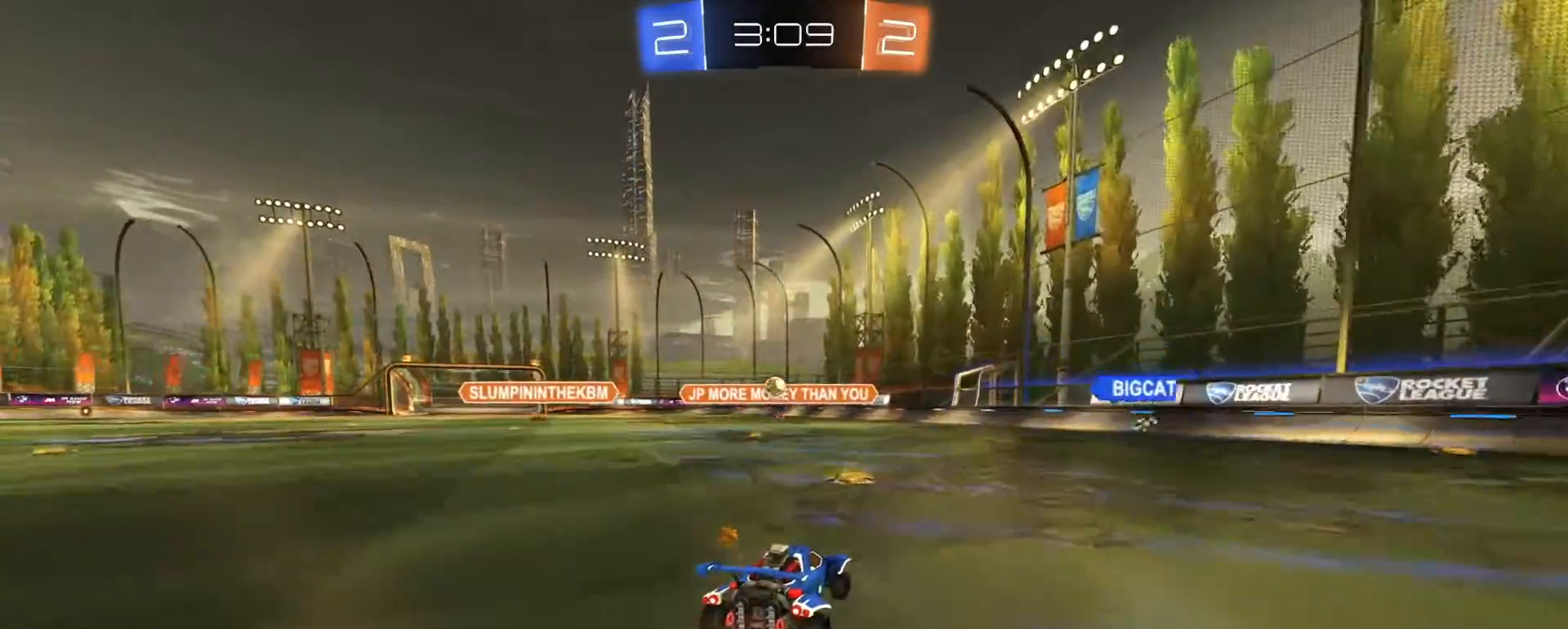
{"dt_ms": 500, "buttons": [], "left_stick": "left", "right_stick": "center", "events": [[33, "left_stick", "center"], [67, "L2", "down"], [150, "left_stick", "up-left"], [217, "L2", "up"], [217, "left_stick", "left"]]}
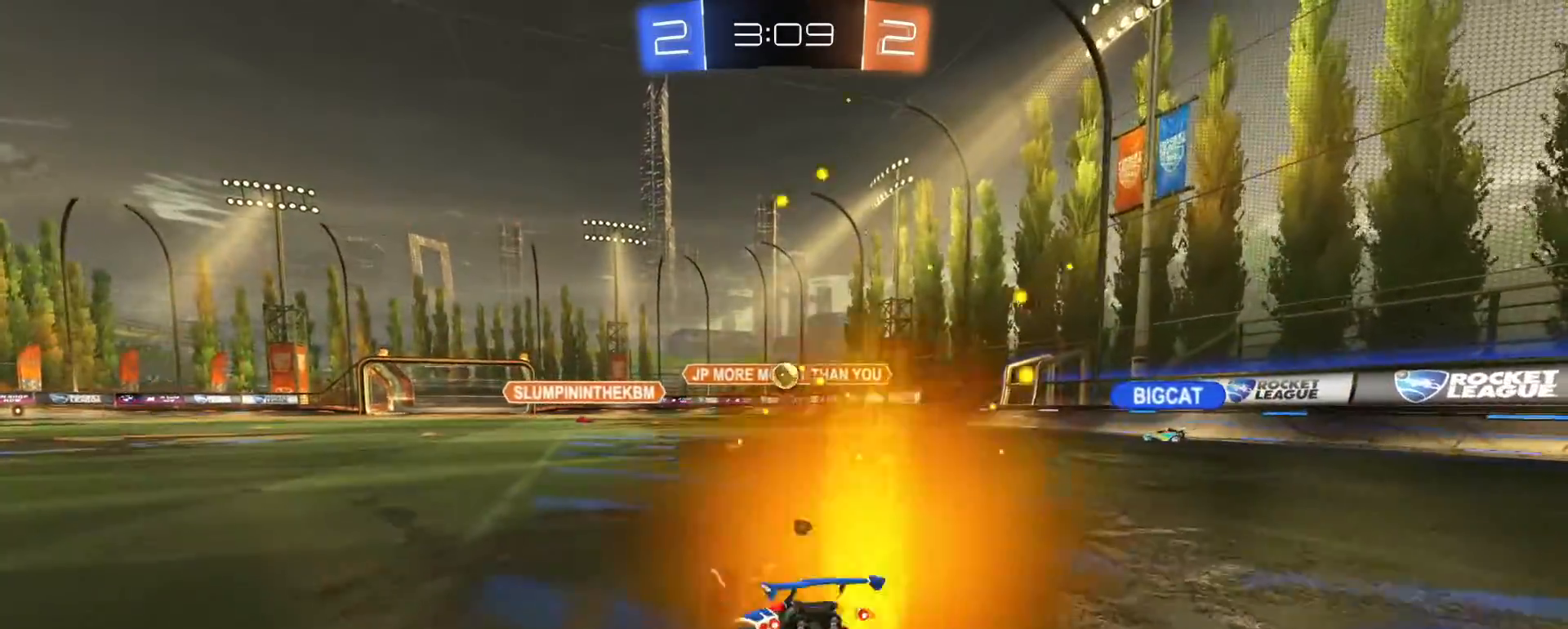
{"dt_ms": 500, "buttons": ["R2"], "left_stick": "center", "right_stick": "center", "events": [[67, "R2", "down"], [117, "left_stick", "center"], [133, "R2", "up"], [167, "left_stick", "right"], [217, "L2", "down"], [233, "left_stick", "up-right"], [367, "L2", "up"], [383, "left_stick", "center"], [483, "R2", "down"]]}
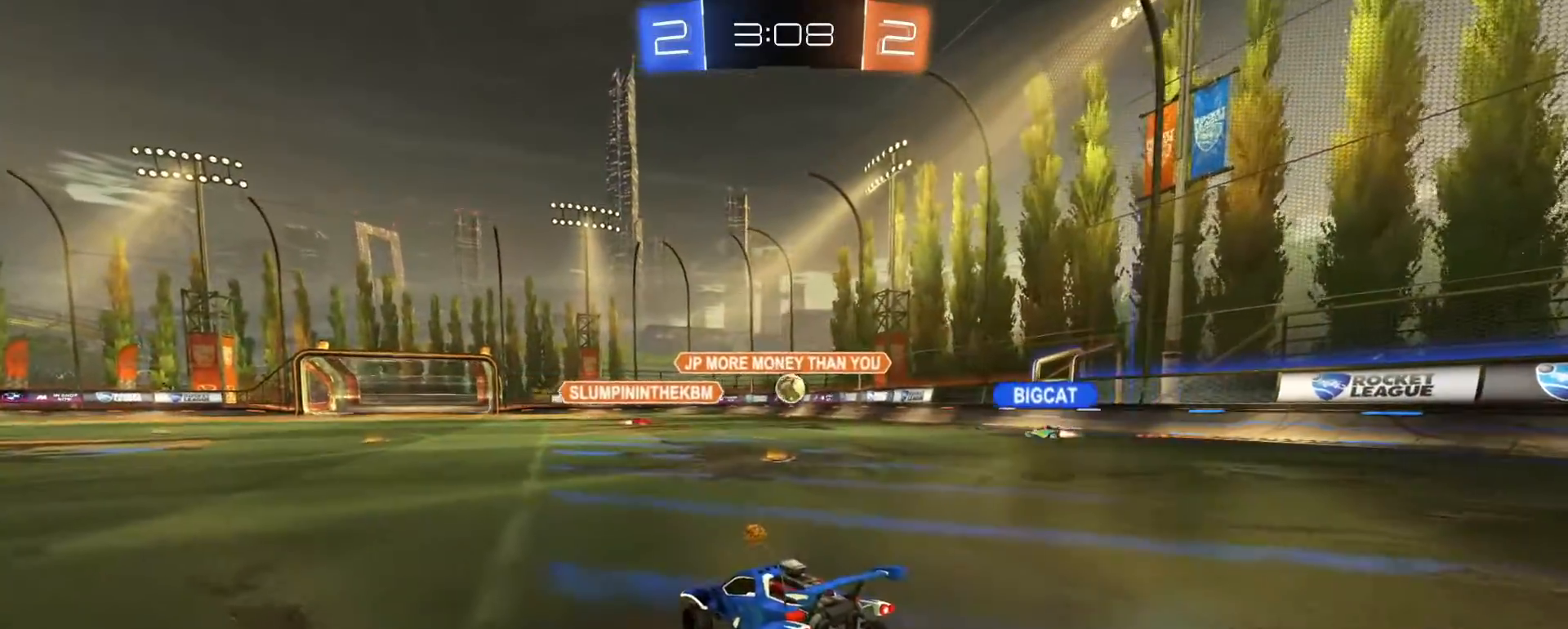
{"dt_ms": 500, "buttons": ["R2"], "left_stick": "left", "right_stick": "center", "events": [[100, "R2", "up"], [150, "left_stick", "left"], [217, "R2", "down"]]}
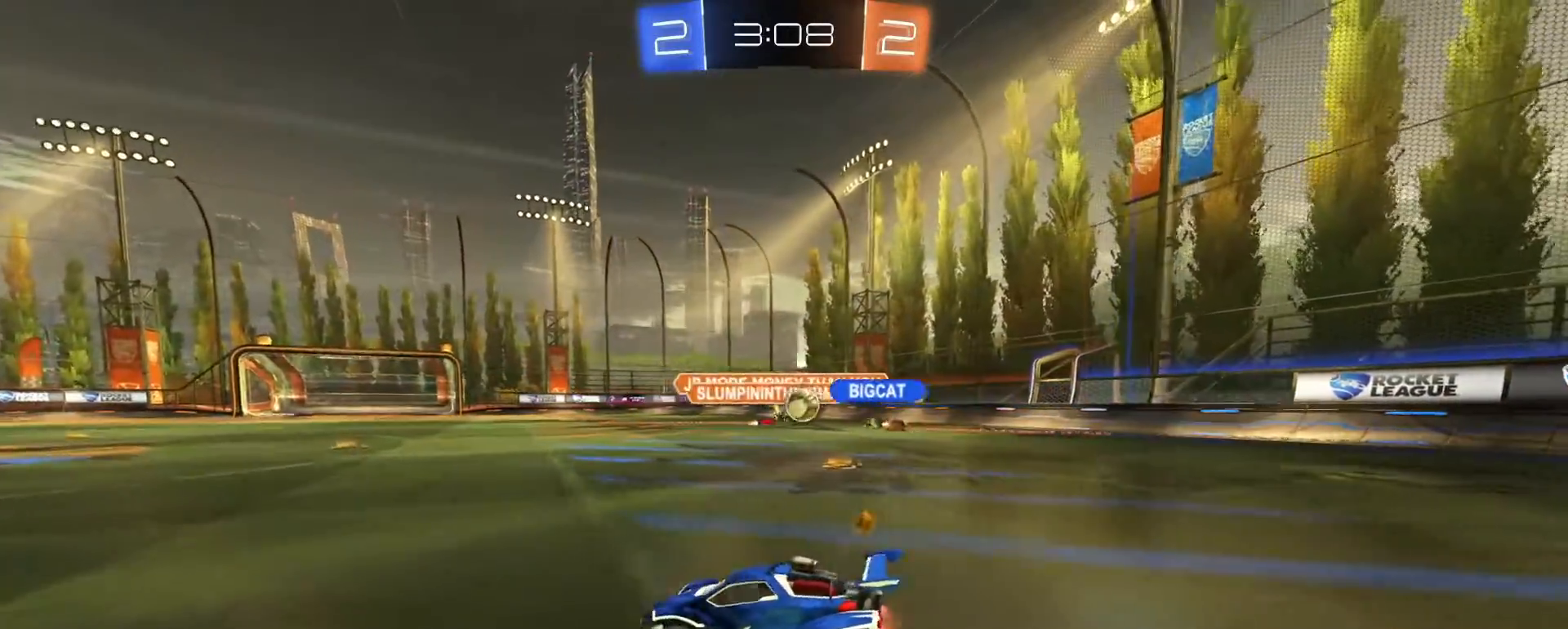
{"dt_ms": 500, "buttons": ["R1", "R2"], "left_stick": "center", "right_stick": "center", "events": [[67, "left_stick", "right"], [83, "SQUARE", "down"], [200, "SQUARE", "up"], [383, "left_stick", "center"], [433, "R1", "down"]]}
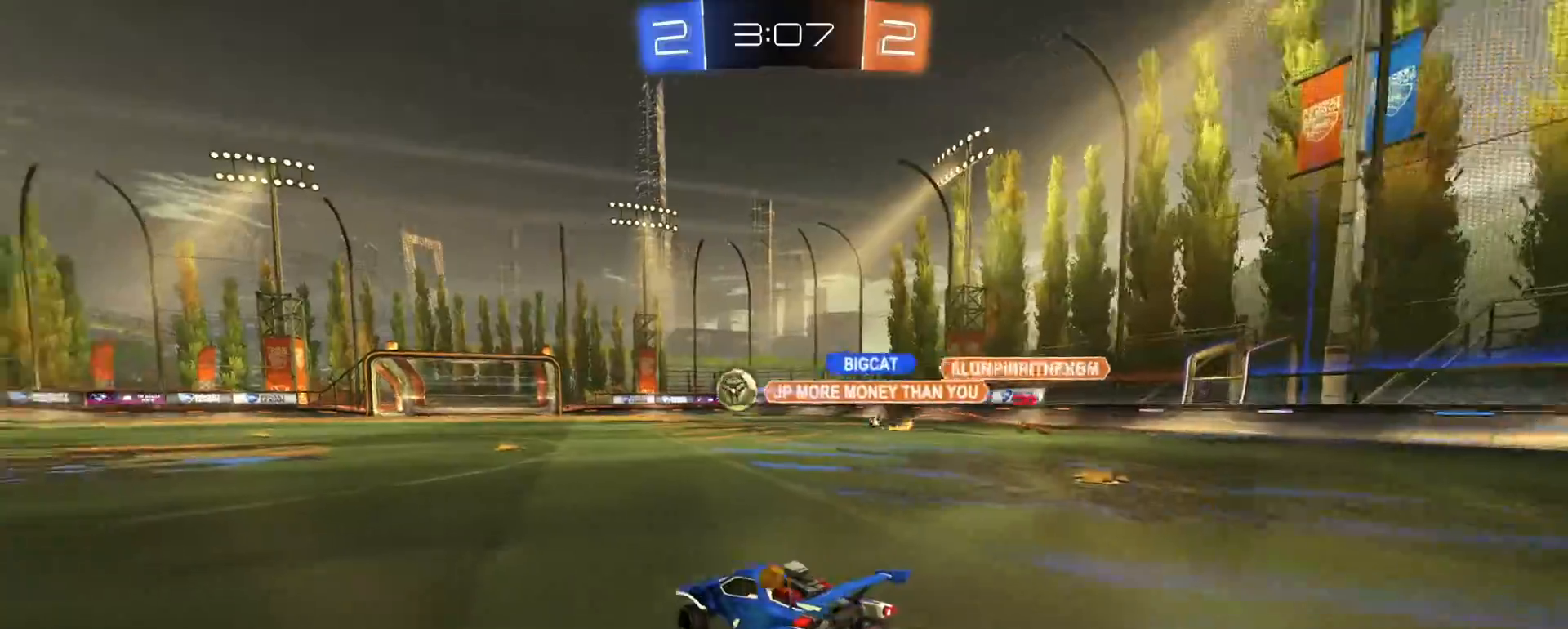
{"dt_ms": 1000, "buttons": ["SQUARE", "R2"], "left_stick": "down-left", "right_stick": "center", "events": [[50, "left_stick", "left"], [400, "left_stick", "down-right"], [433, "CROSS", "down"], [500, "left_stick", "down"], [517, "CROSS", "up"], [517, "left_stick", "up-left"], [533, "CROSS", "down"], [550, "SQUARE", "down"], [583, "left_stick", "down-left"], [700, "CROSS", "up"], [850, "R1", "up"]]}
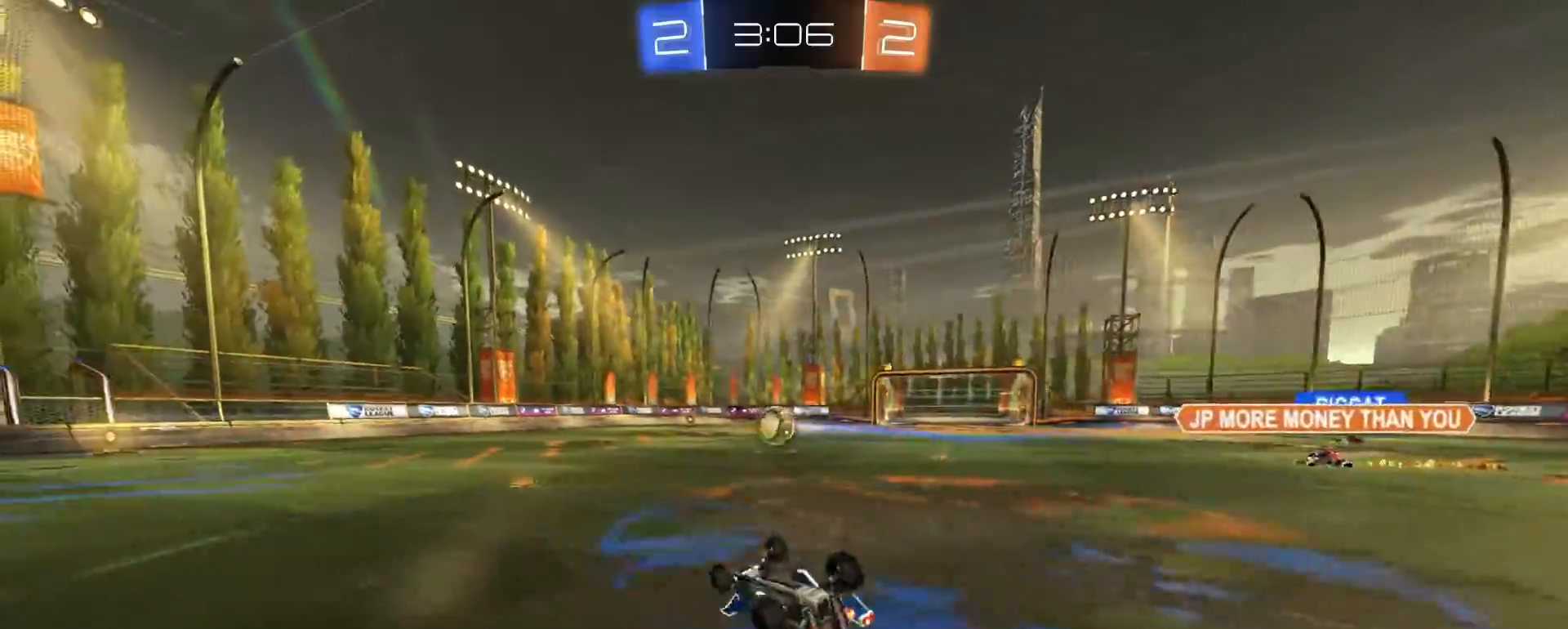
{"dt_ms": 500, "buttons": ["R2"], "left_stick": "left", "right_stick": "center", "events": [[233, "TRIANGLE", "down"], [250, "SQUARE", "up"], [317, "TRIANGLE", "up"], [317, "left_stick", "center"], [367, "left_stick", "right"], [450, "left_stick", "left"]]}
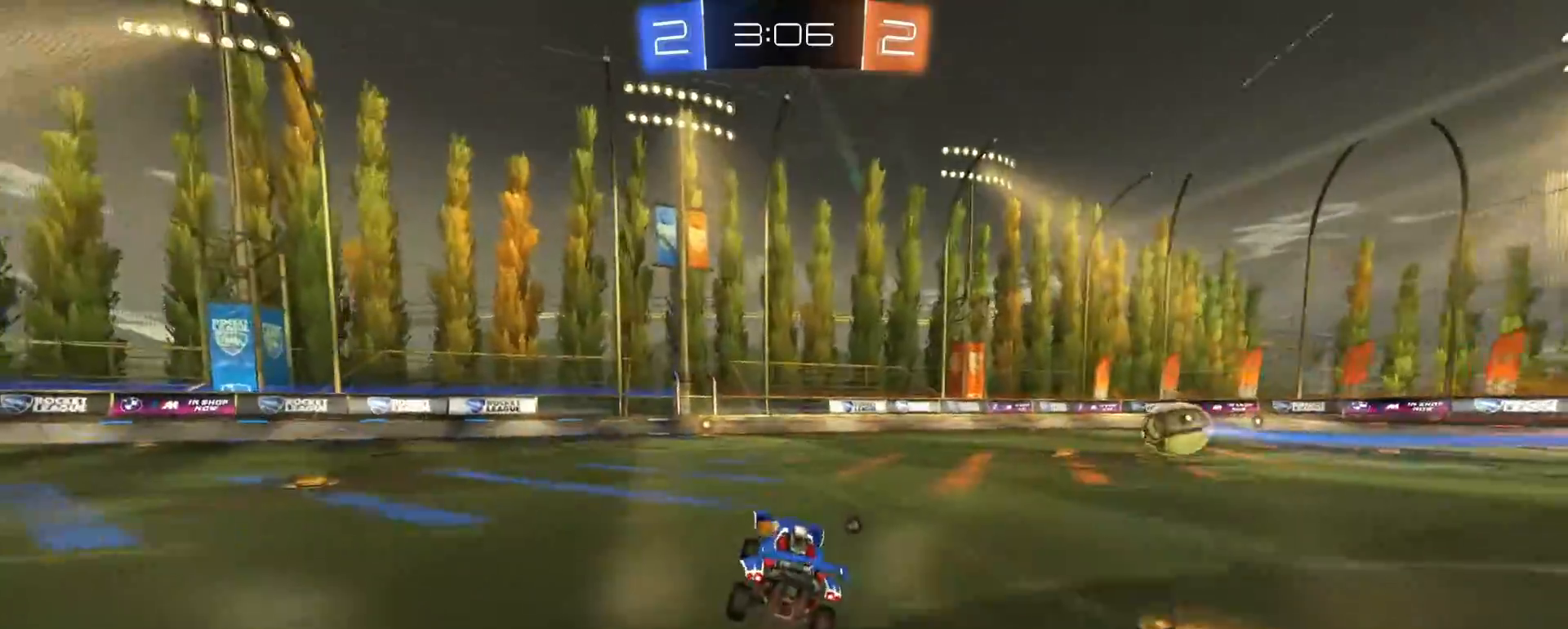
{"dt_ms": 500, "buttons": ["R2"], "left_stick": "center", "right_stick": "center", "events": [[33, "R1", "down"], [233, "R1", "up"], [233, "left_stick", "center"]]}
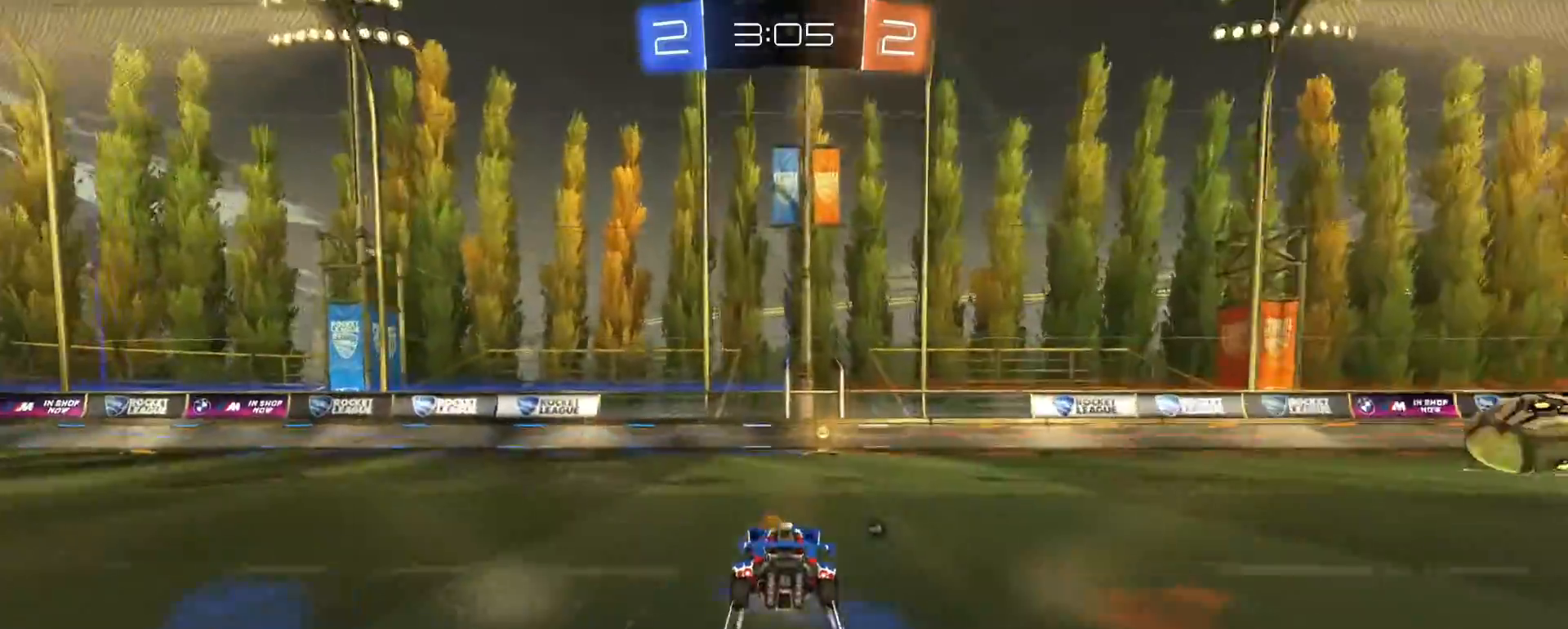
{"dt_ms": 500, "buttons": ["R2"], "left_stick": "right", "right_stick": "center", "events": [[67, "TRIANGLE", "down"], [150, "TRIANGLE", "up"], [217, "left_stick", "right"], [267, "SQUARE", "down"], [350, "SQUARE", "up"]]}
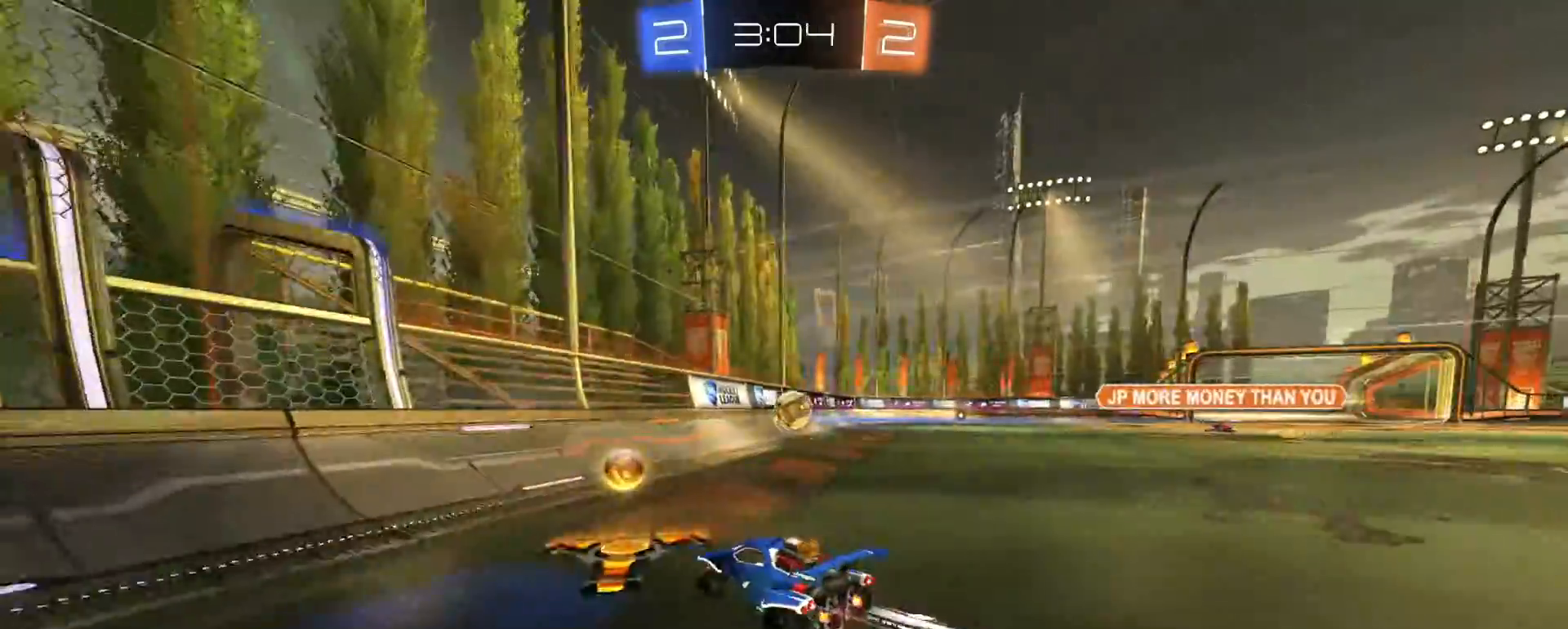
{"dt_ms": 500, "buttons": ["R2"], "left_stick": "left", "right_stick": "center", "events": [[267, "left_stick", "center"], [400, "left_stick", "left"]]}
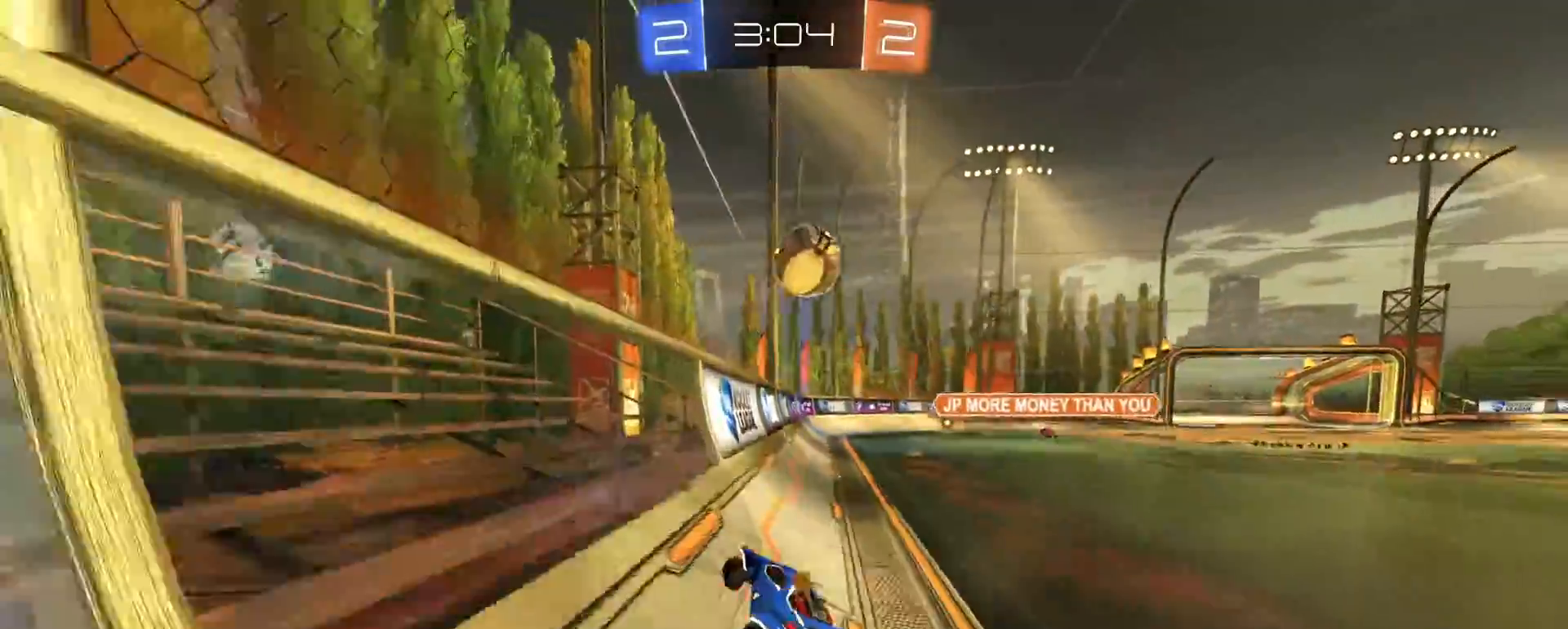
{"dt_ms": 500, "buttons": ["R2"], "left_stick": "center", "right_stick": "center", "events": [[100, "R2", "up"], [183, "L2", "down"], [300, "L2", "up"], [300, "R2", "down"], [333, "left_stick", "center"], [400, "left_stick", "left"], [500, "left_stick", "center"]]}
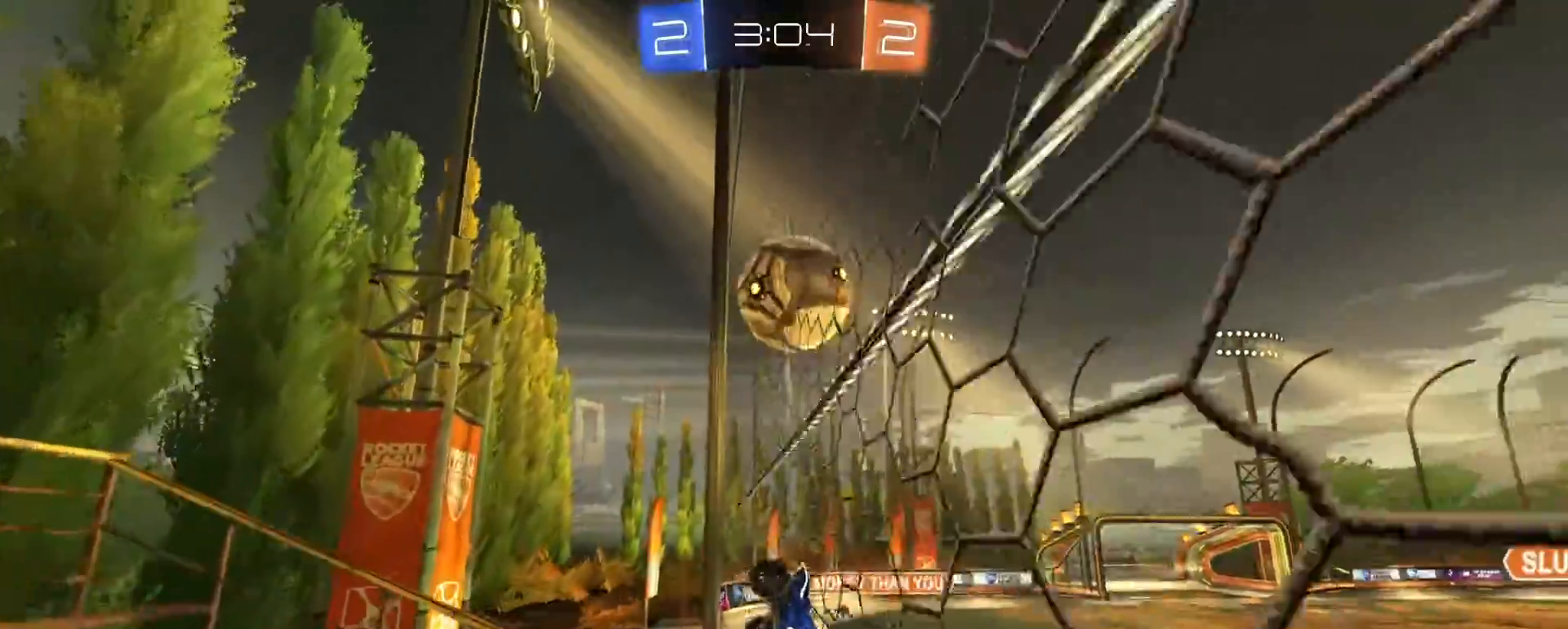
{"dt_ms": 500, "buttons": ["R1", "R2"], "left_stick": "left", "right_stick": "center", "events": [[83, "left_stick", "right"], [300, "left_stick", "left"], [333, "R1", "down"]]}